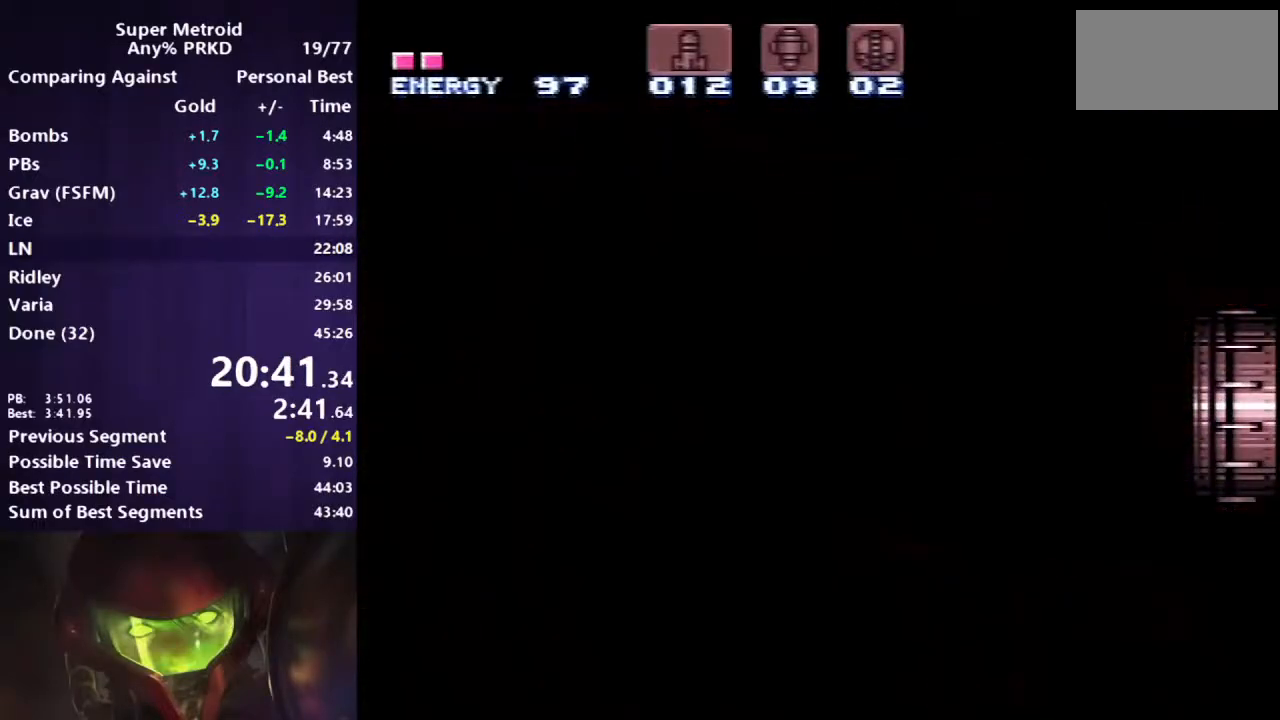
Gameplay with a controller (Nintendo layout); each line is a JSON object with the inputs held at the frame after it. "events" lists button and stick changes between this image and that frame as [ms after this image, input, new state], when the widget could be followed in between. Not read: L3 R3 SELECT.
{"buttons": ["B", "DPAD_RIGHT"], "events": []}
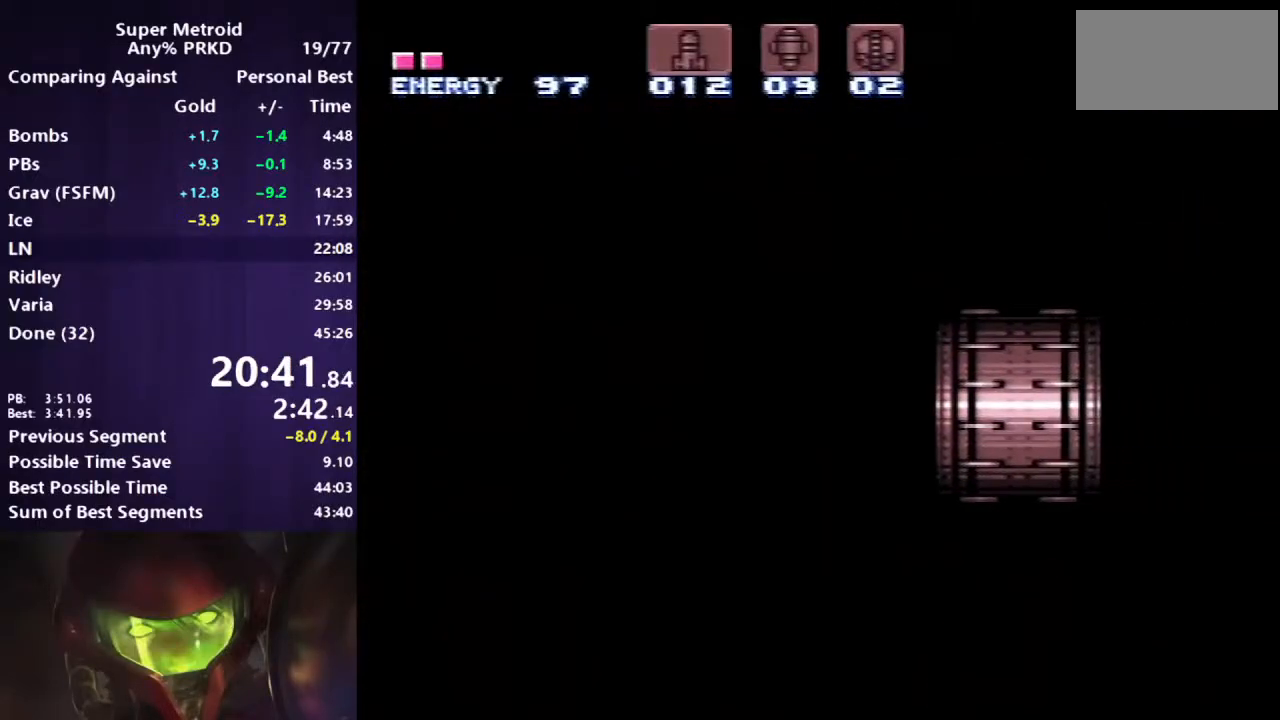
{"buttons": ["B", "DPAD_RIGHT"], "events": []}
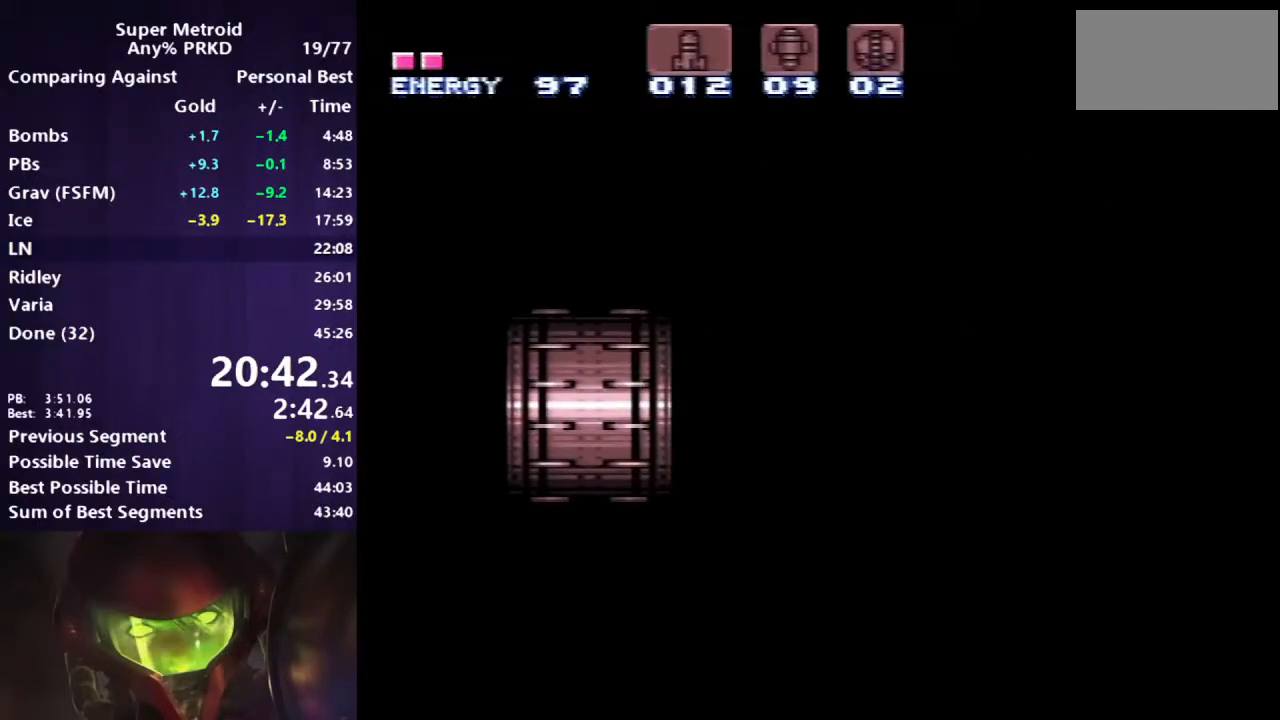
{"buttons": ["B", "DPAD_RIGHT"], "events": []}
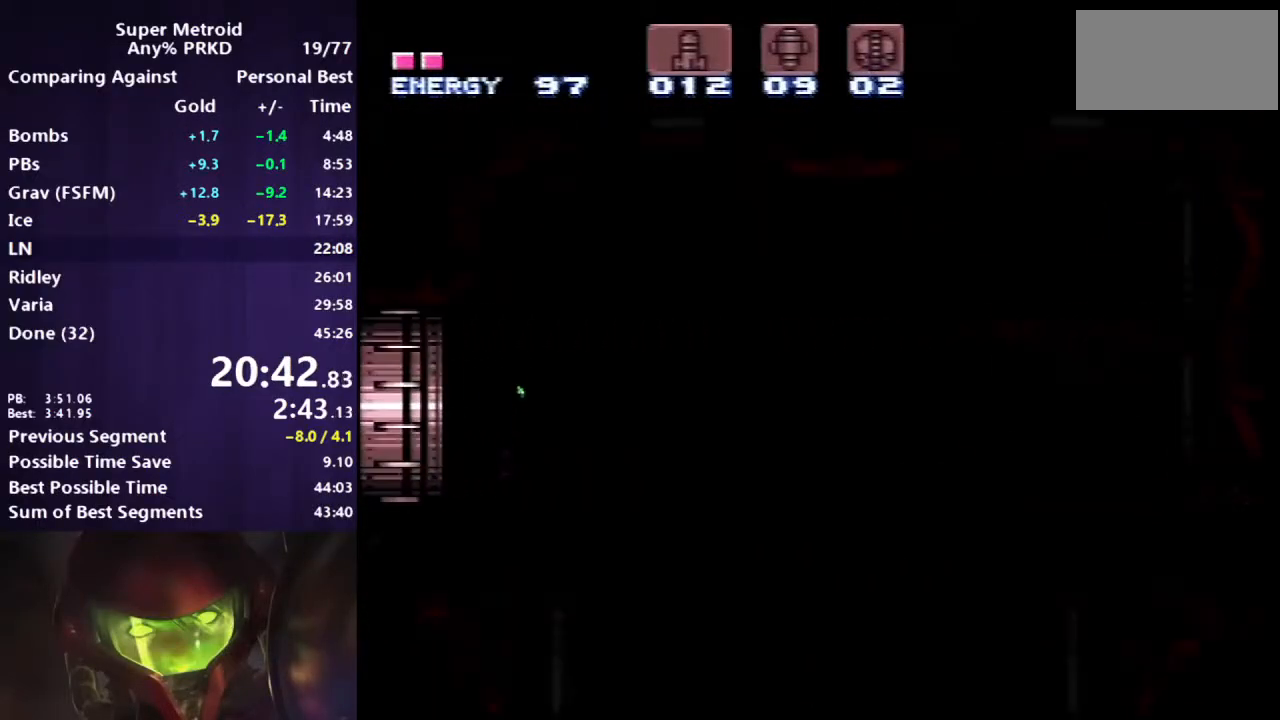
{"buttons": ["B", "DPAD_RIGHT"], "events": []}
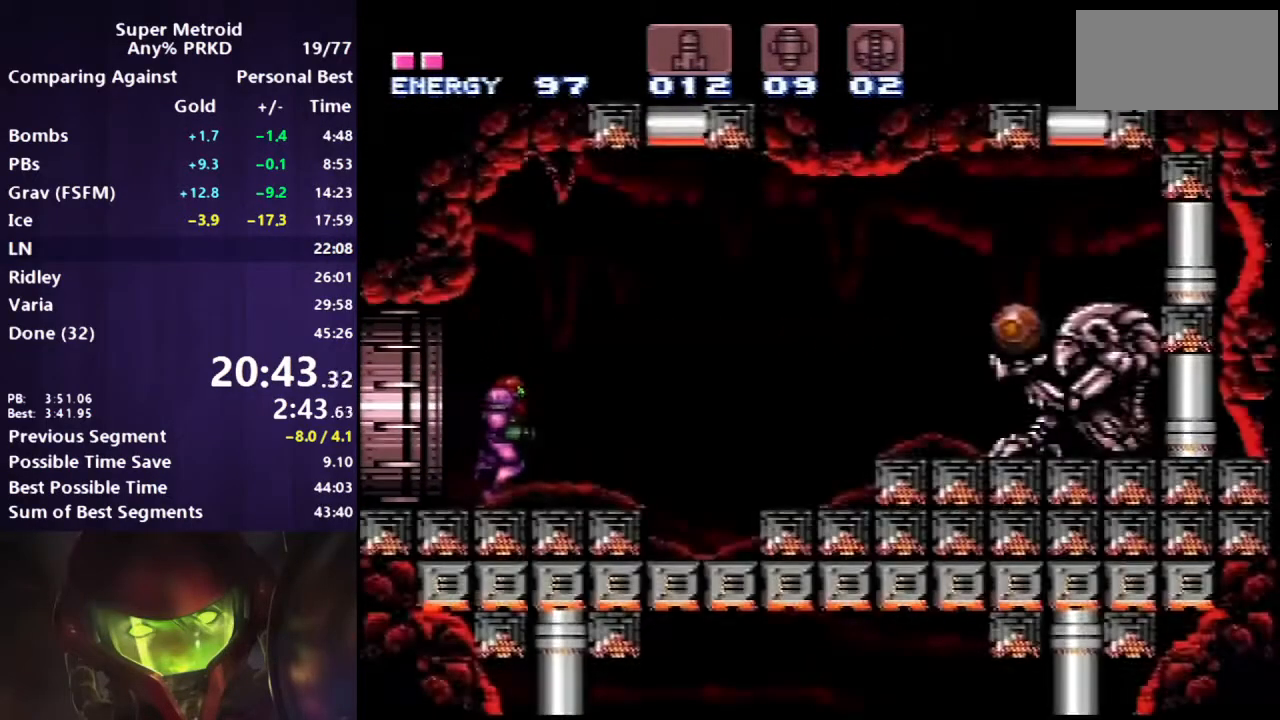
{"buttons": ["B", "DPAD_LEFT"], "events": [[17, "A", "down"], [17, "X", "down"], [150, "A", "up"], [150, "X", "up"], [250, "DPAD_RIGHT", "up"], [433, "DPAD_LEFT", "down"]]}
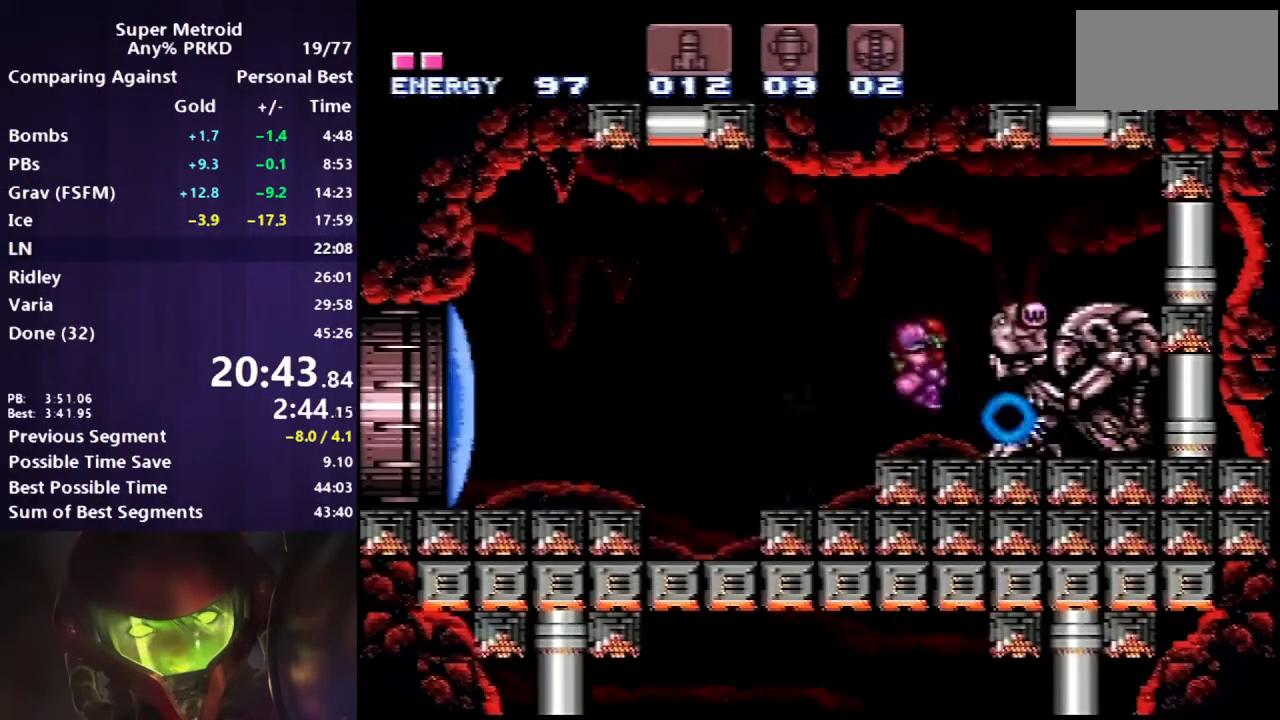
{"buttons": ["B", "DPAD_LEFT"], "events": []}
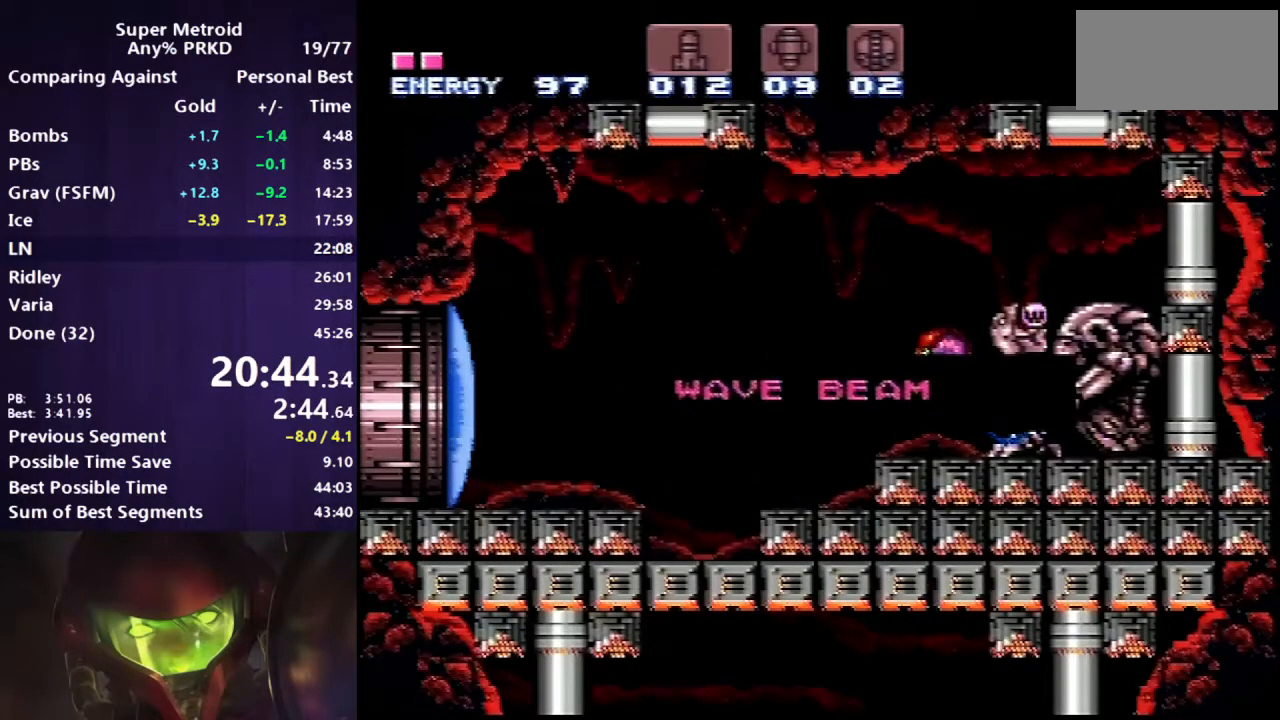
{"buttons": ["B", "DPAD_LEFT"], "events": []}
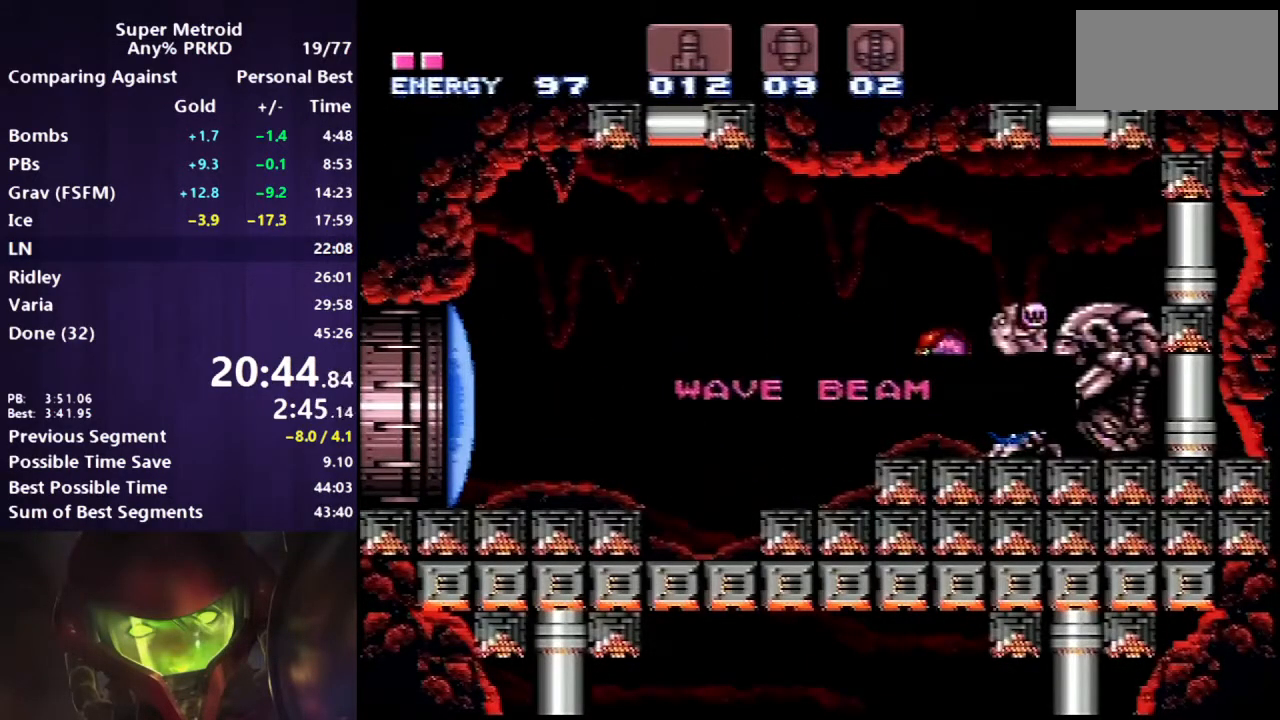
{"buttons": ["B", "DPAD_LEFT"], "events": []}
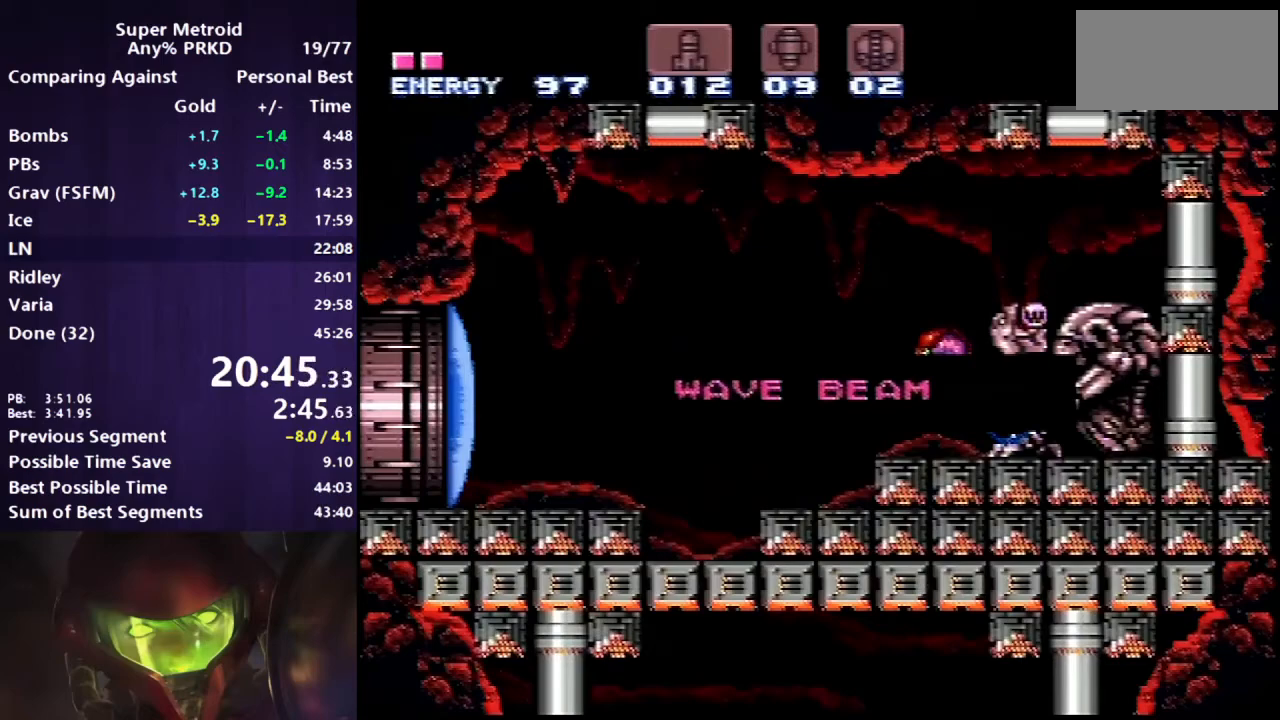
{"buttons": ["B", "DPAD_LEFT"], "events": []}
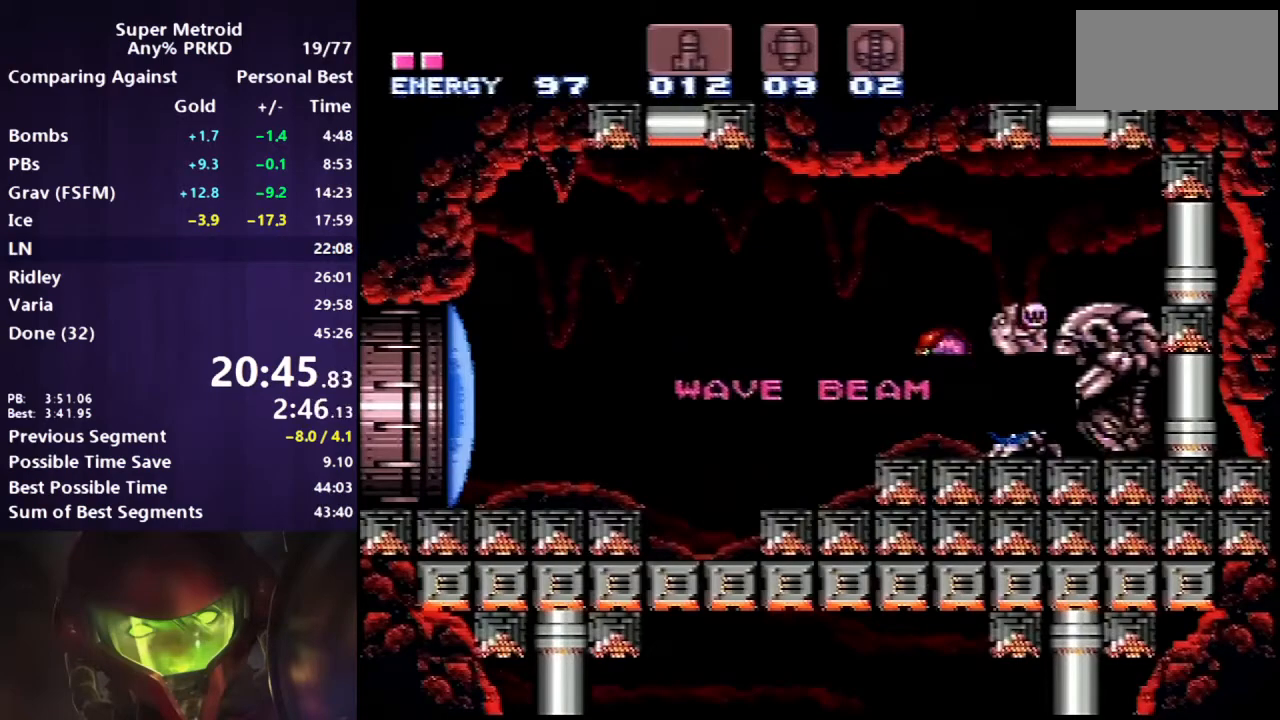
{"buttons": ["B", "DPAD_LEFT"], "events": []}
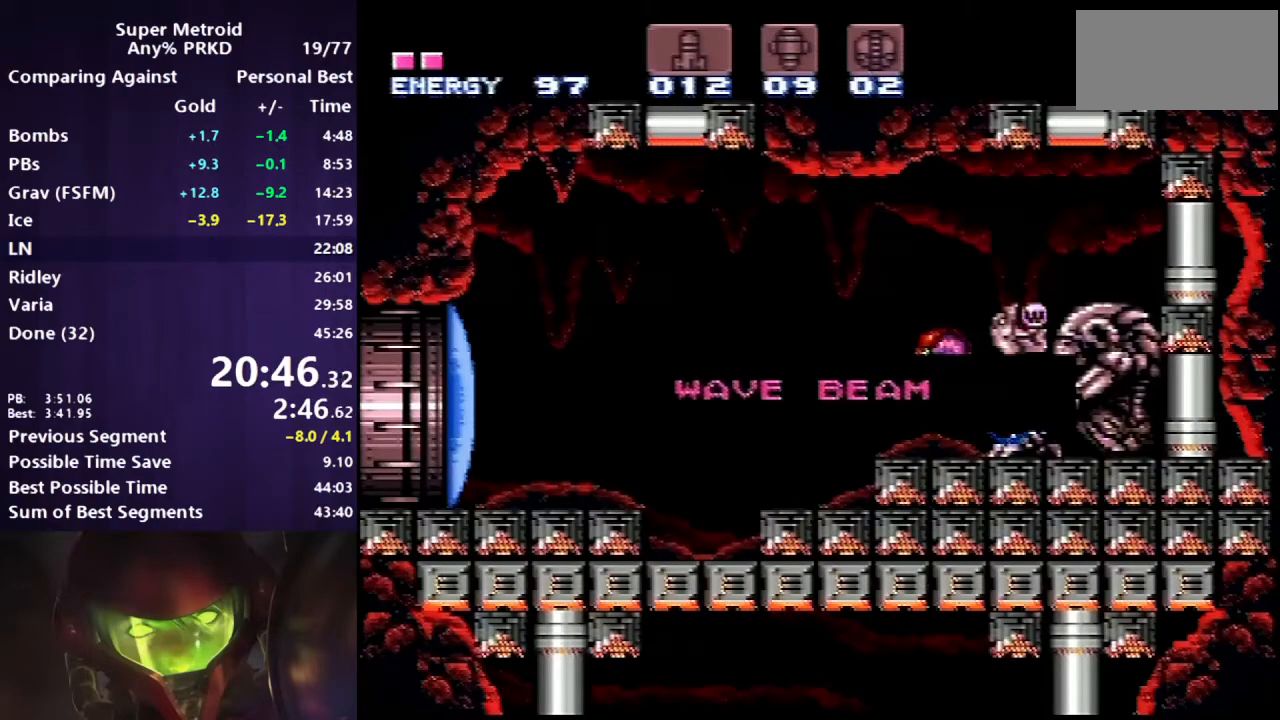
{"buttons": ["B", "DPAD_LEFT"], "events": []}
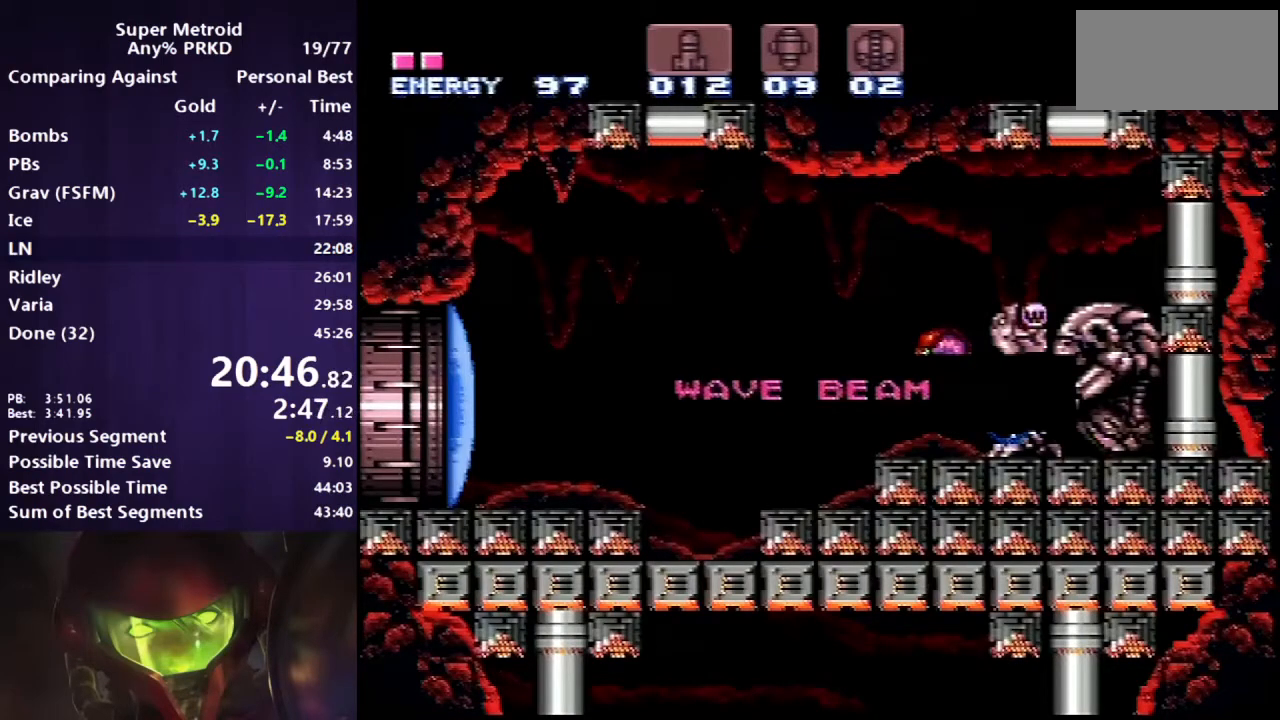
{"buttons": ["B", "DPAD_LEFT"], "events": []}
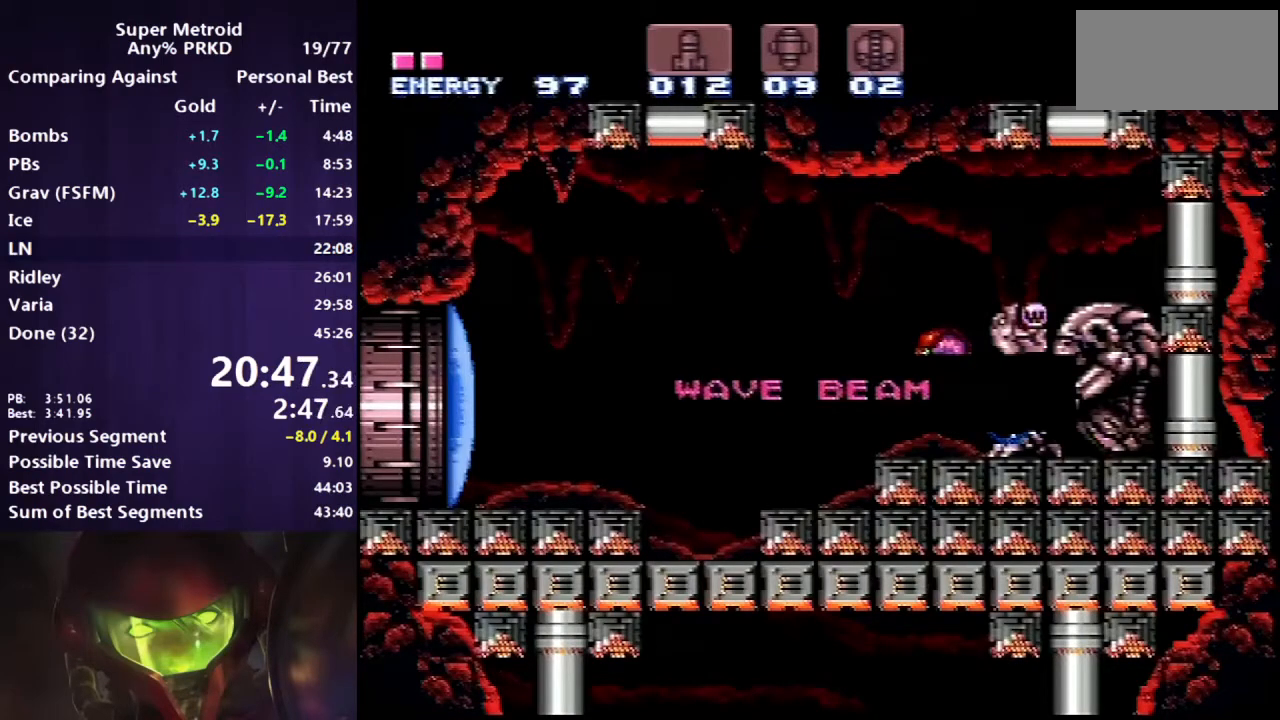
{"buttons": ["B", "DPAD_LEFT"], "events": []}
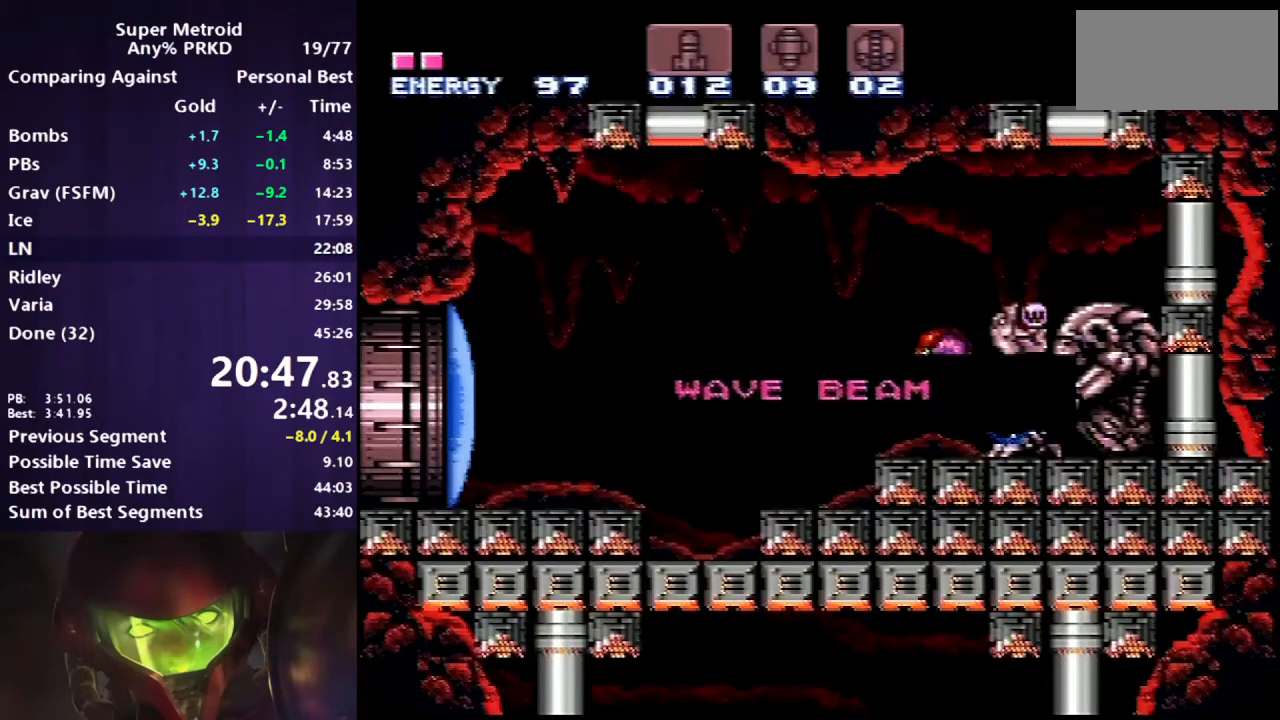
{"buttons": ["B", "DPAD_LEFT"], "events": []}
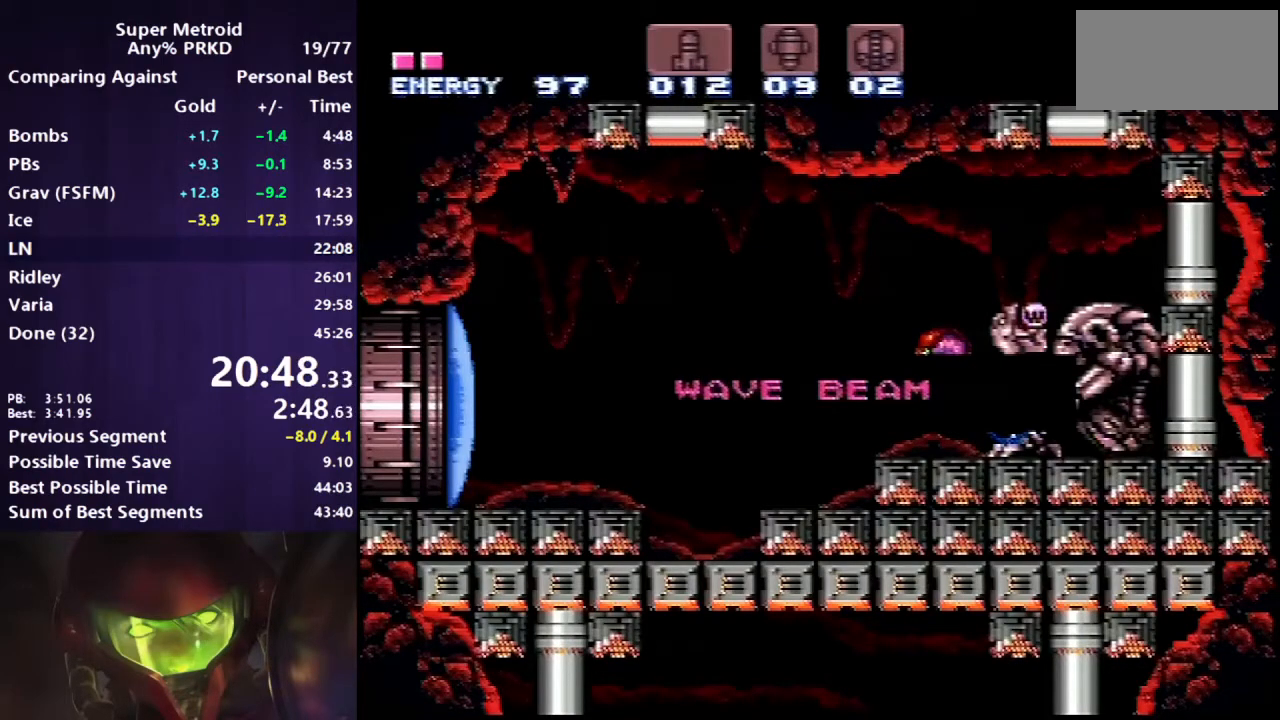
{"buttons": ["B", "DPAD_LEFT"], "events": []}
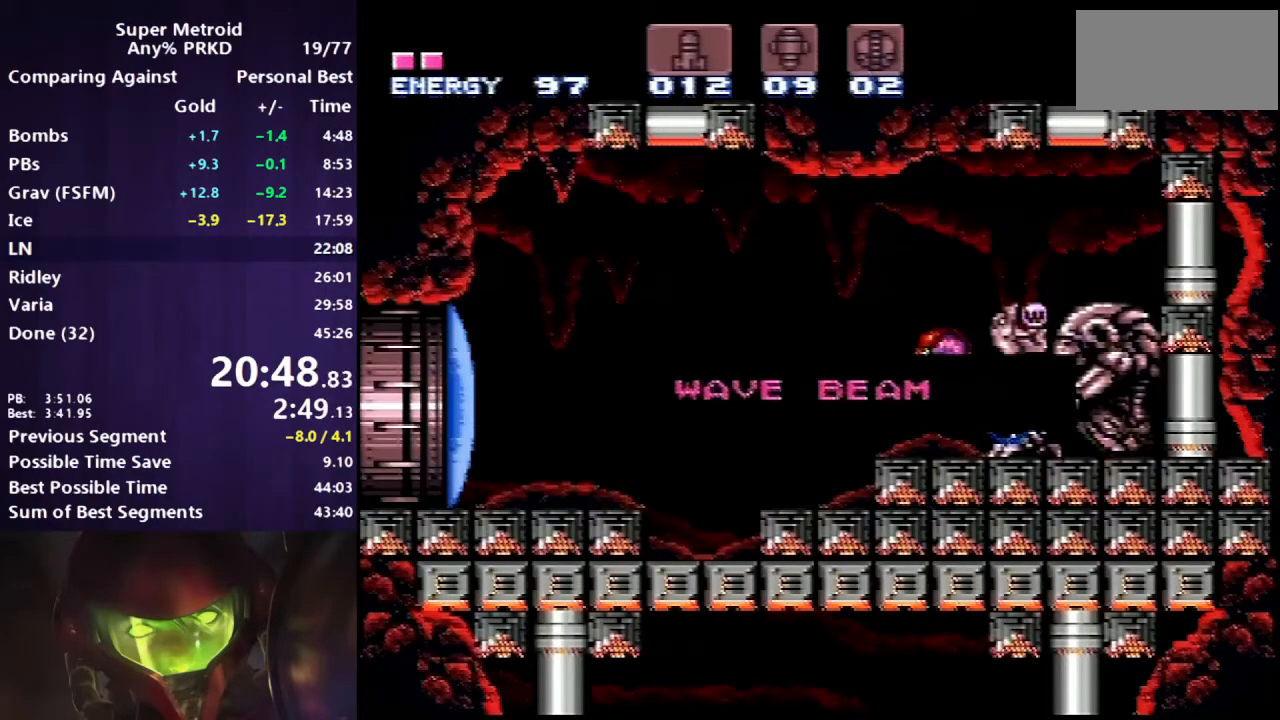
{"buttons": ["B", "DPAD_LEFT"], "events": []}
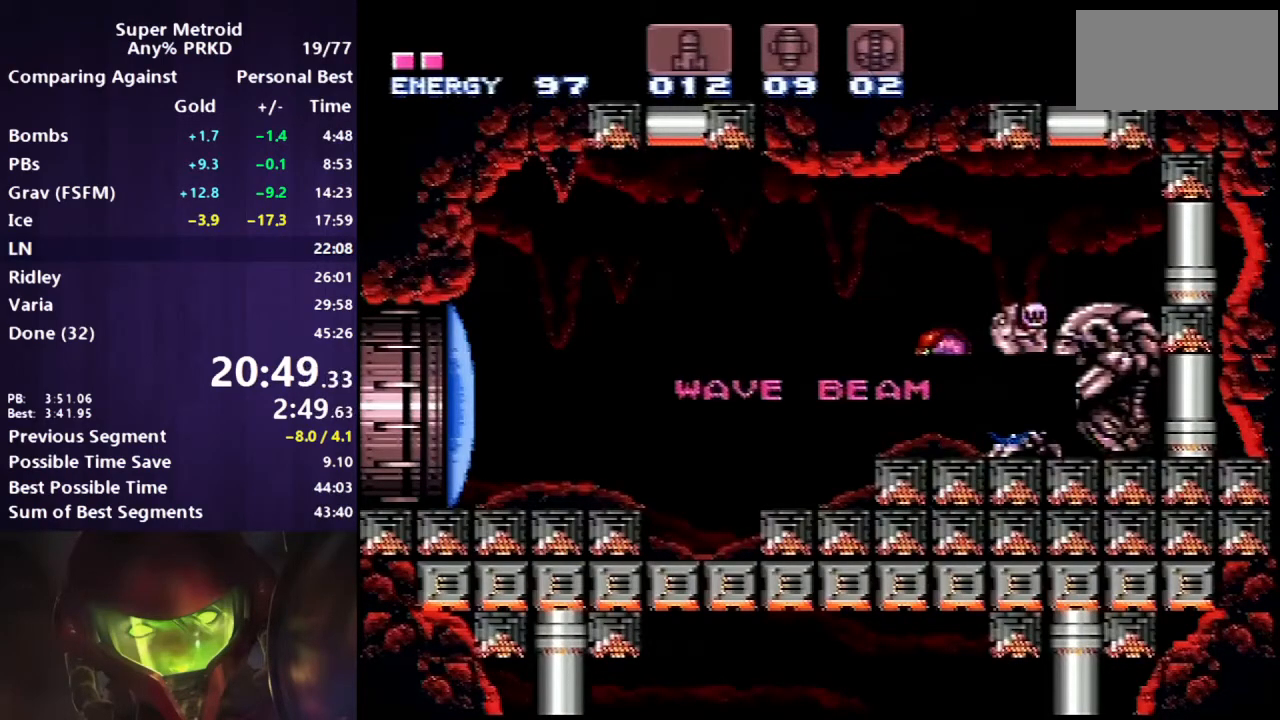
{"buttons": ["B", "DPAD_LEFT"], "events": []}
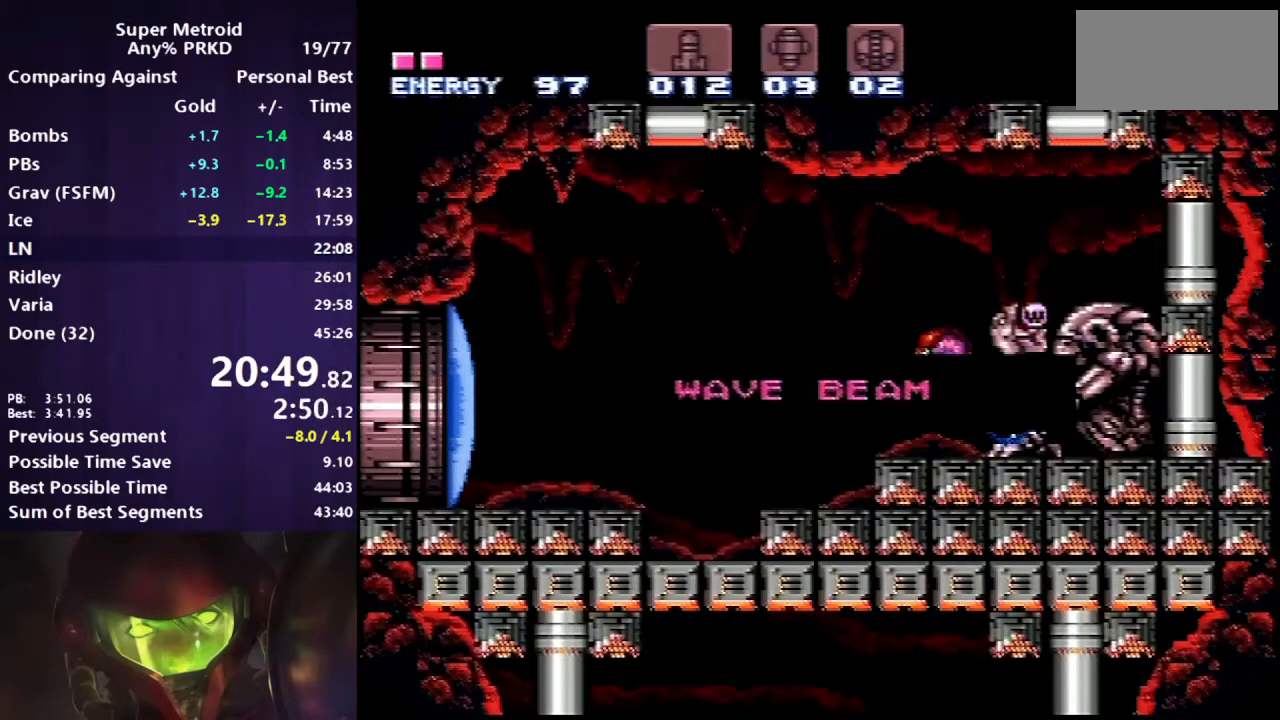
{"buttons": [], "events": [[283, "B", "up"], [283, "DPAD_LEFT", "up"]]}
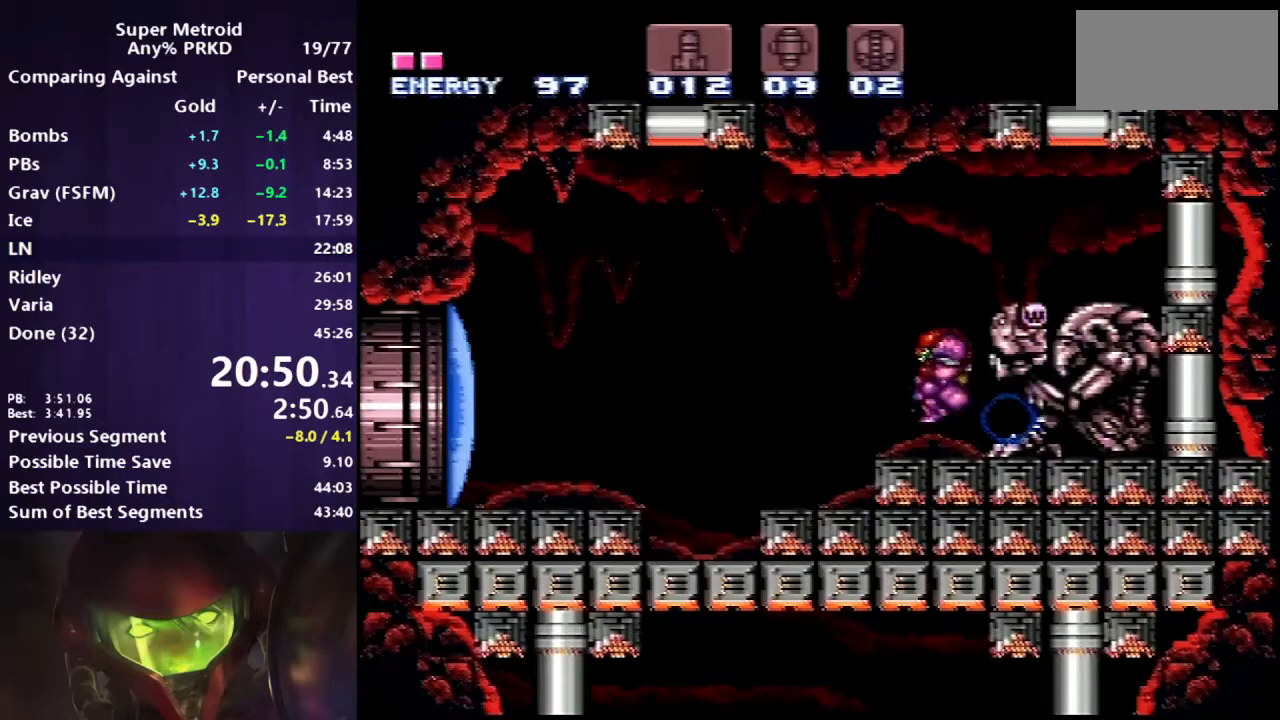
{"buttons": ["A", "B", "DPAD_DOWN"], "events": [[133, "B", "down"], [133, "DPAD_LEFT", "down"], [433, "A", "down"], [467, "DPAD_DOWN", "down"], [467, "DPAD_LEFT", "up"]]}
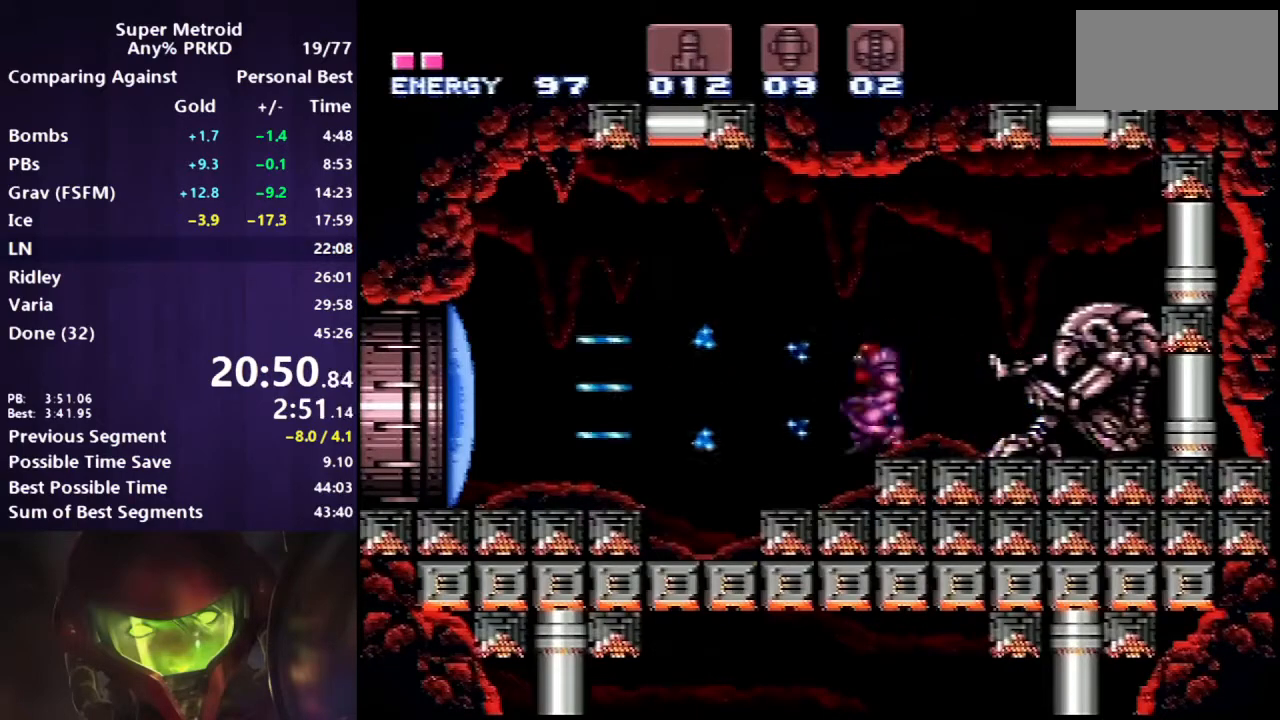
{"buttons": ["DPAD_LEFT"], "events": [[33, "A", "up"], [250, "DPAD_DOWN", "up"], [450, "B", "up"], [483, "DPAD_LEFT", "down"]]}
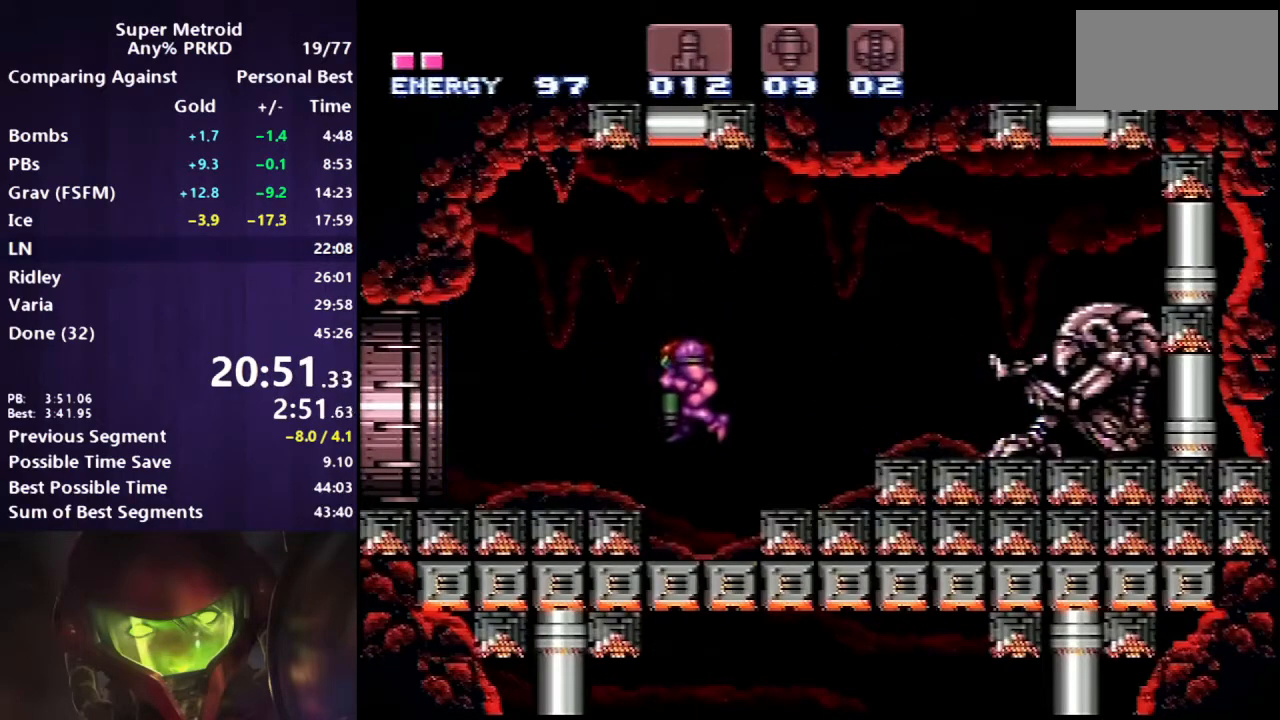
{"buttons": ["B", "DPAD_LEFT"], "events": [[17, "B", "down"]]}
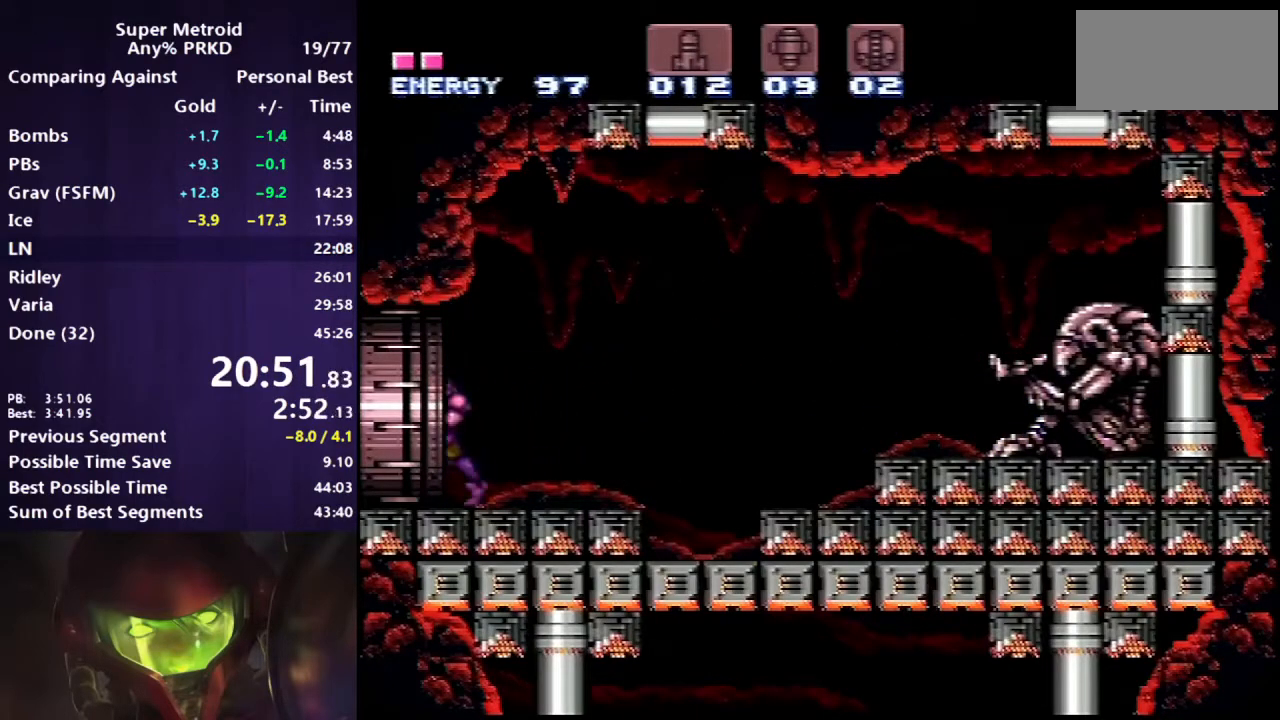
{"buttons": ["DPAD_LEFT"], "events": [[317, "B", "up"]]}
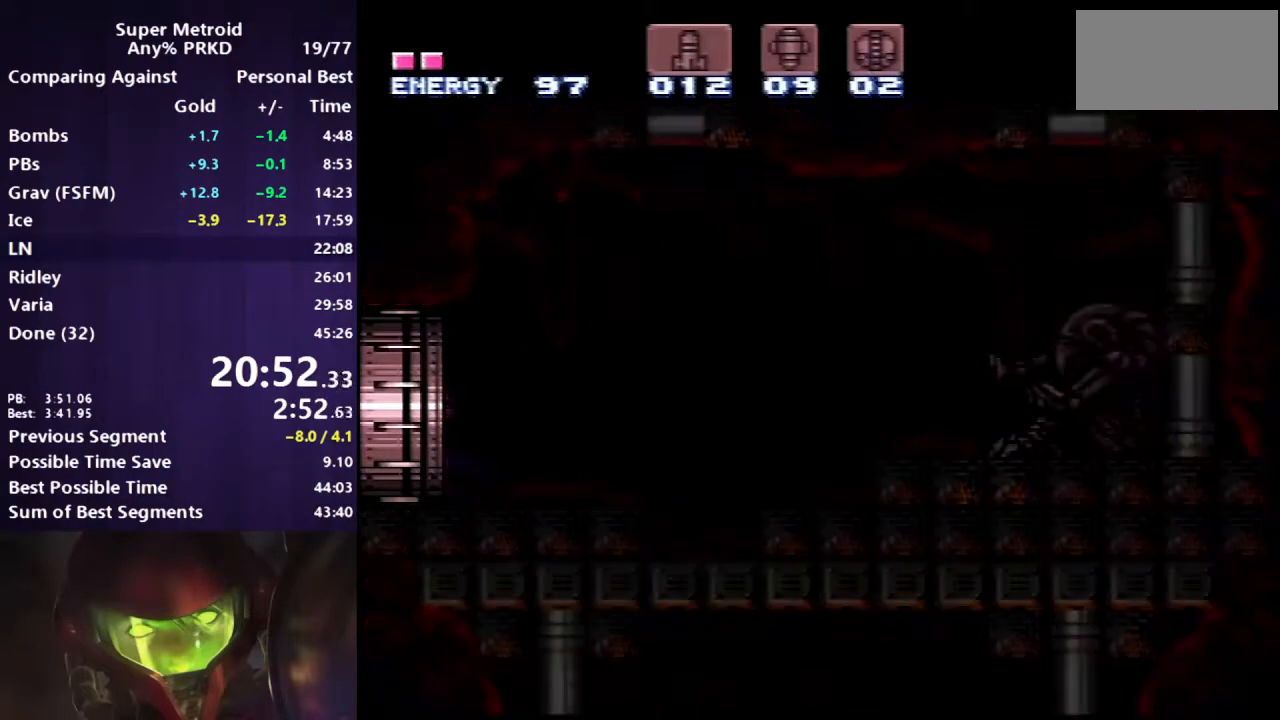
{"buttons": ["DPAD_LEFT"], "events": []}
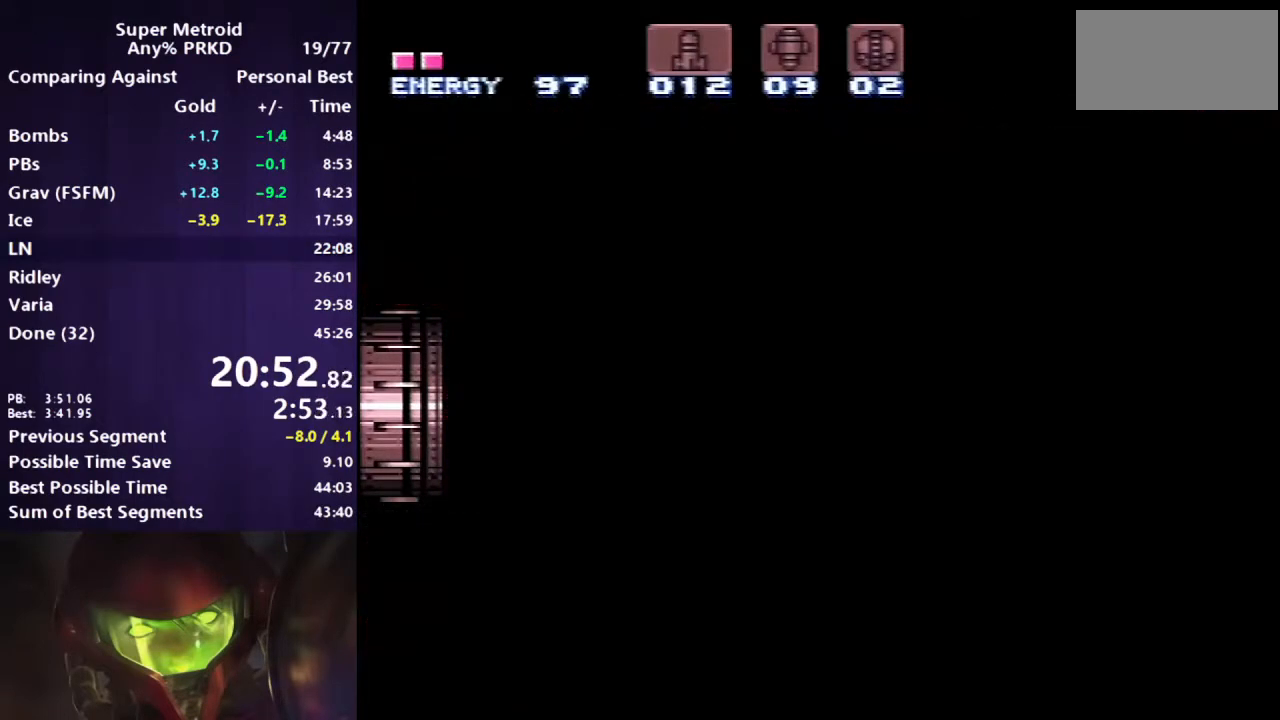
{"buttons": ["B", "DPAD_LEFT"], "events": [[17, "DPAD_LEFT", "up"], [50, "DPAD_LEFT", "down"], [333, "B", "down"]]}
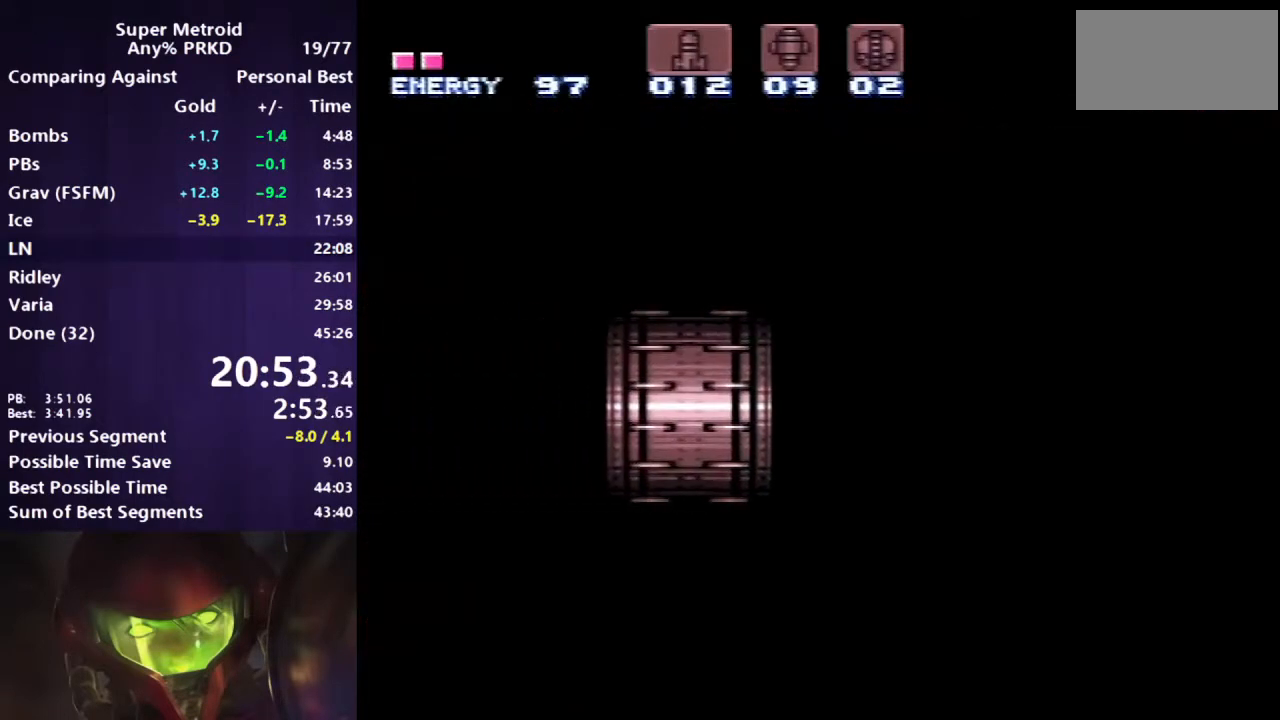
{"buttons": ["B", "DPAD_LEFT"], "events": []}
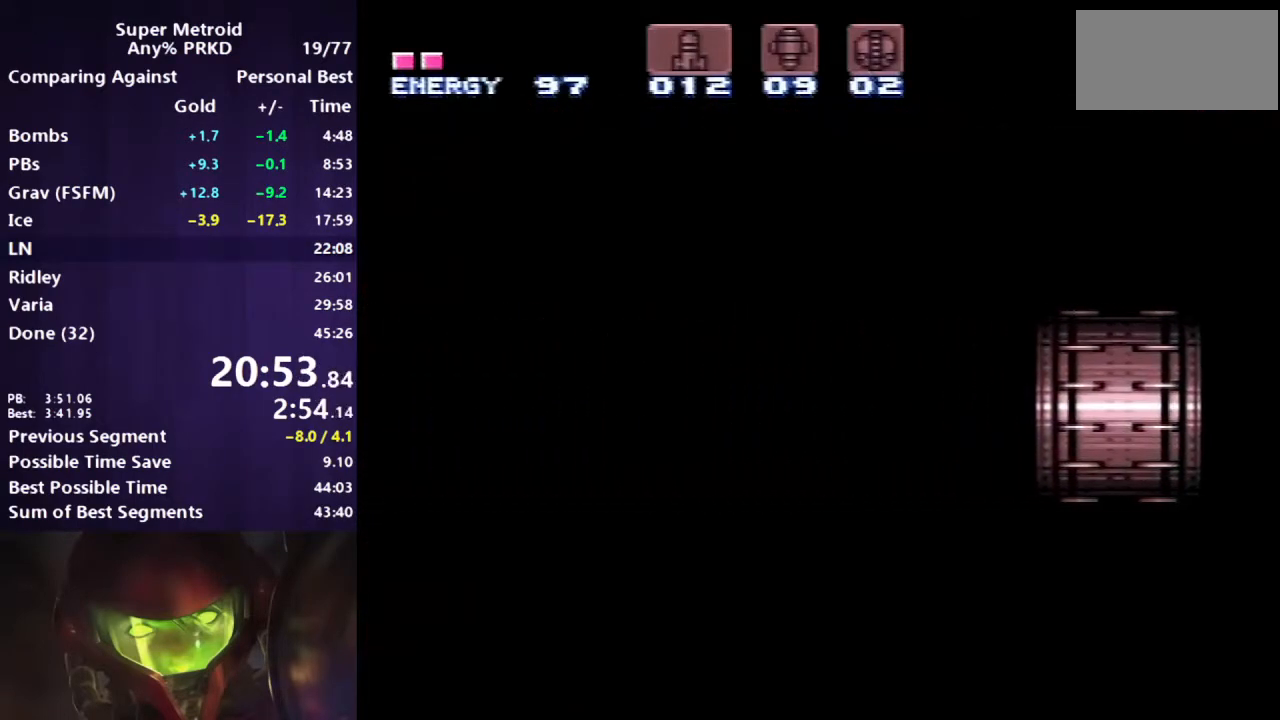
{"buttons": ["B", "DPAD_LEFT"], "events": []}
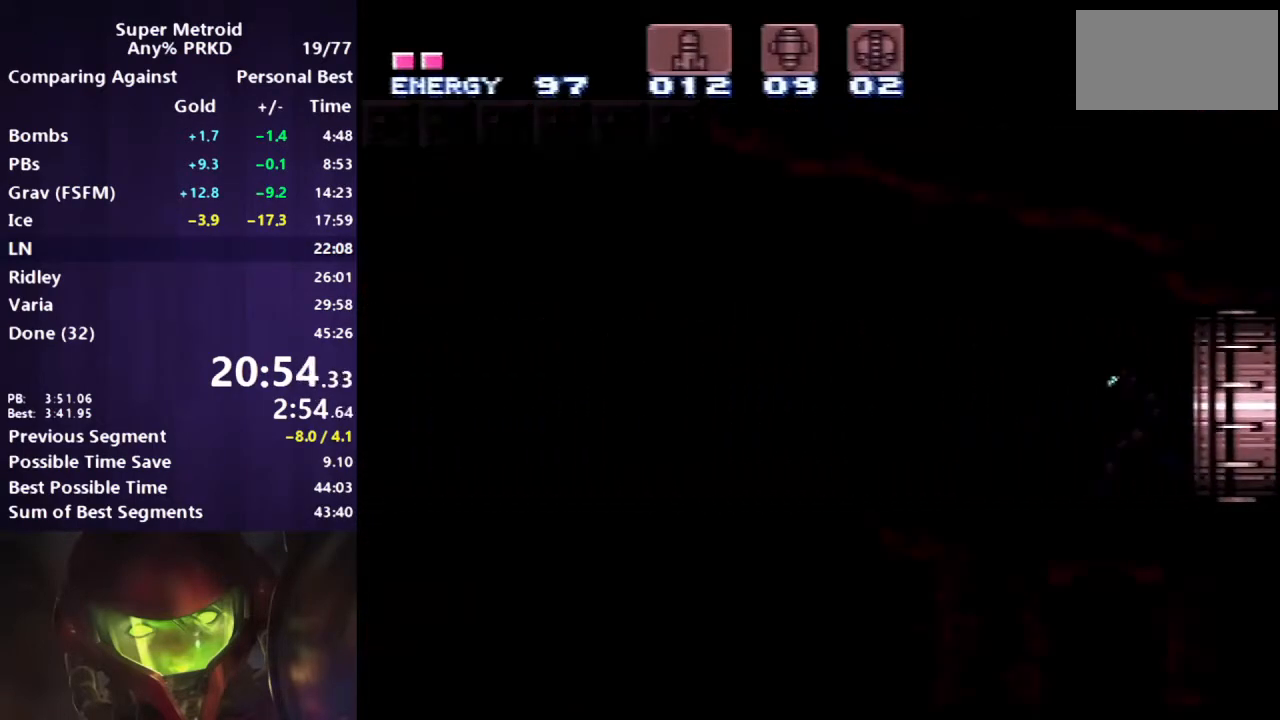
{"buttons": ["B", "DPAD_LEFT"], "events": []}
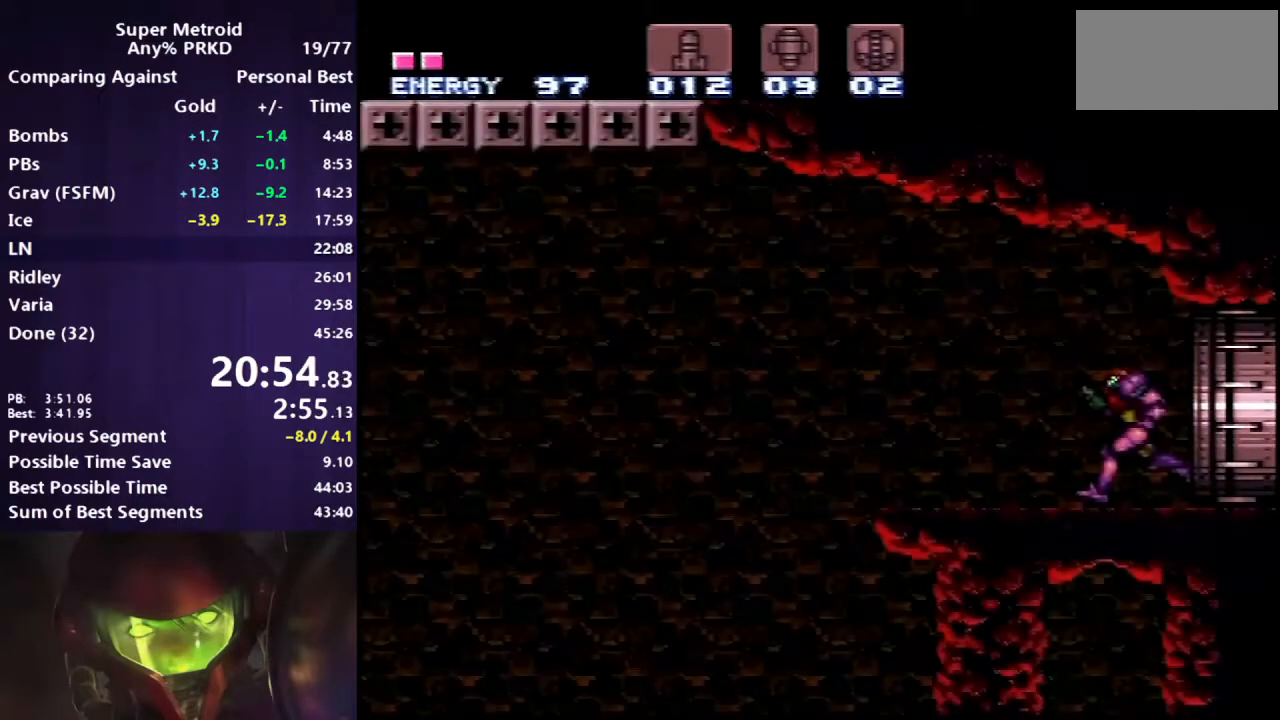
{"buttons": ["A", "B", "DPAD_LEFT"], "events": [[283, "A", "down"]]}
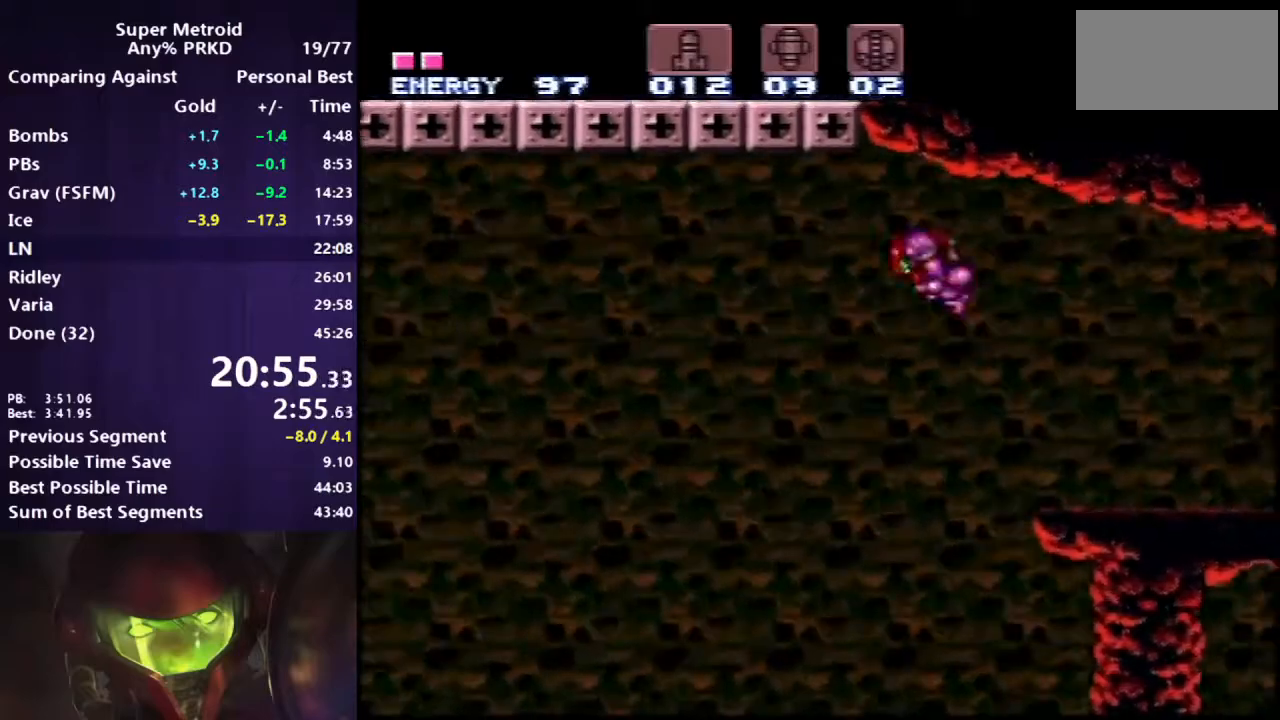
{"buttons": ["A", "B", "DPAD_LEFT"], "events": []}
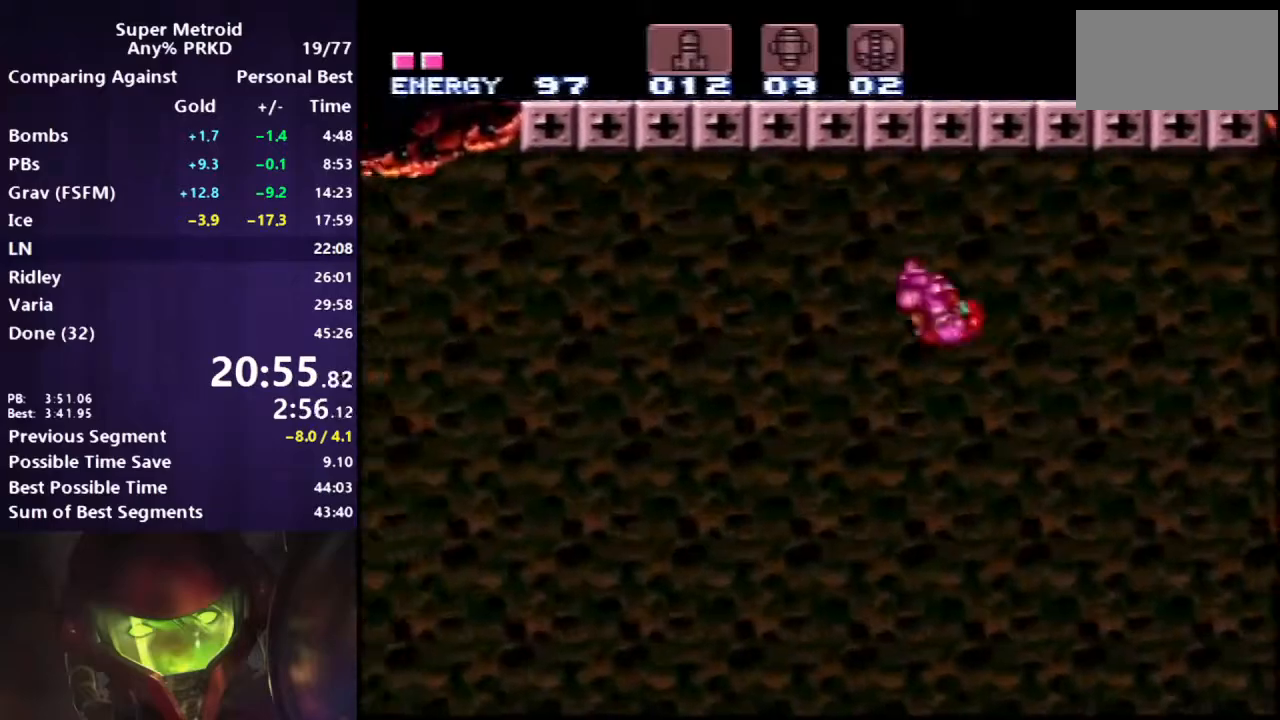
{"buttons": ["B", "DPAD_DOWN"], "events": [[300, "A", "up"], [483, "DPAD_DOWN", "down"], [500, "DPAD_LEFT", "up"]]}